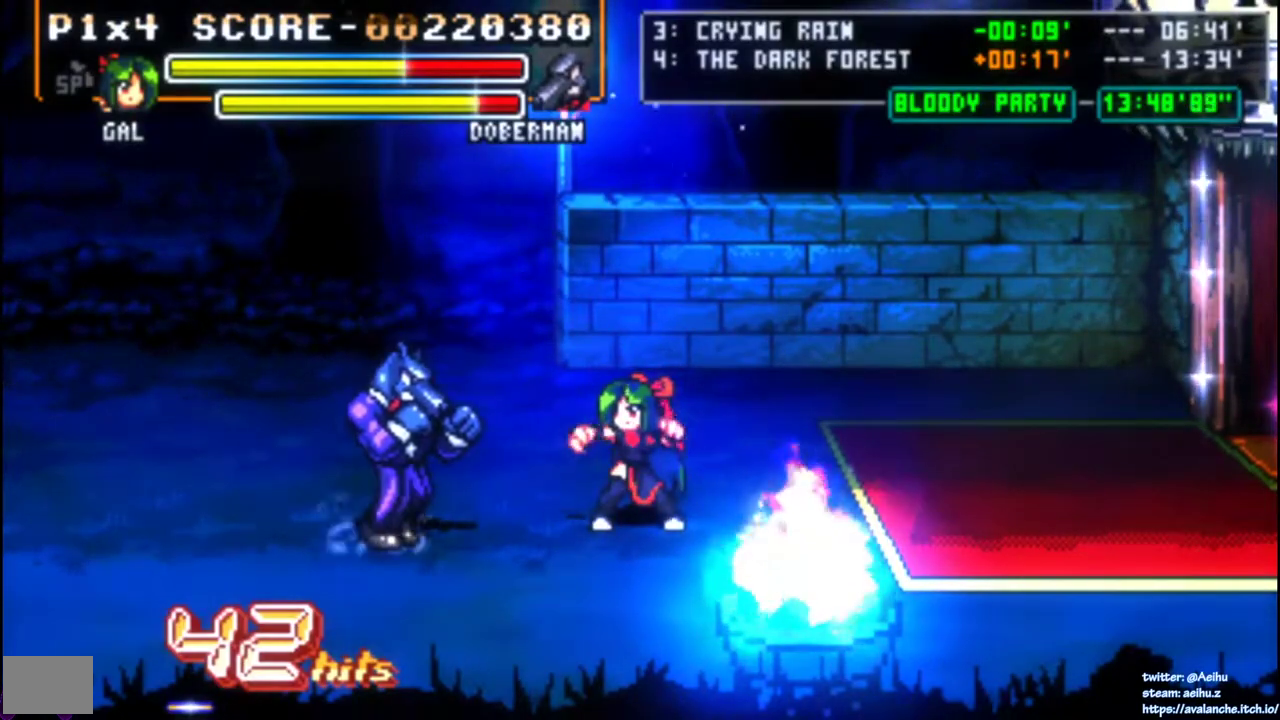
Gameplay with a controller (PlayStation layout); each line is a JSON object with the inputs held at the frame after it. "events" lists button and stick changes between this image and that frame as [ms after this image, input, new state], when the widget could be followed in between. Not read: L2 L3 R3 SELECT left_stick.
{"buttons": ["SQUARE"], "right_stick": "center", "events": [[50, "DPAD_UP", "down"], [217, "DPAD_UP", "up"], [350, "SQUARE", "down"], [450, "SQUARE", "up"], [500, "SQUARE", "down"]]}
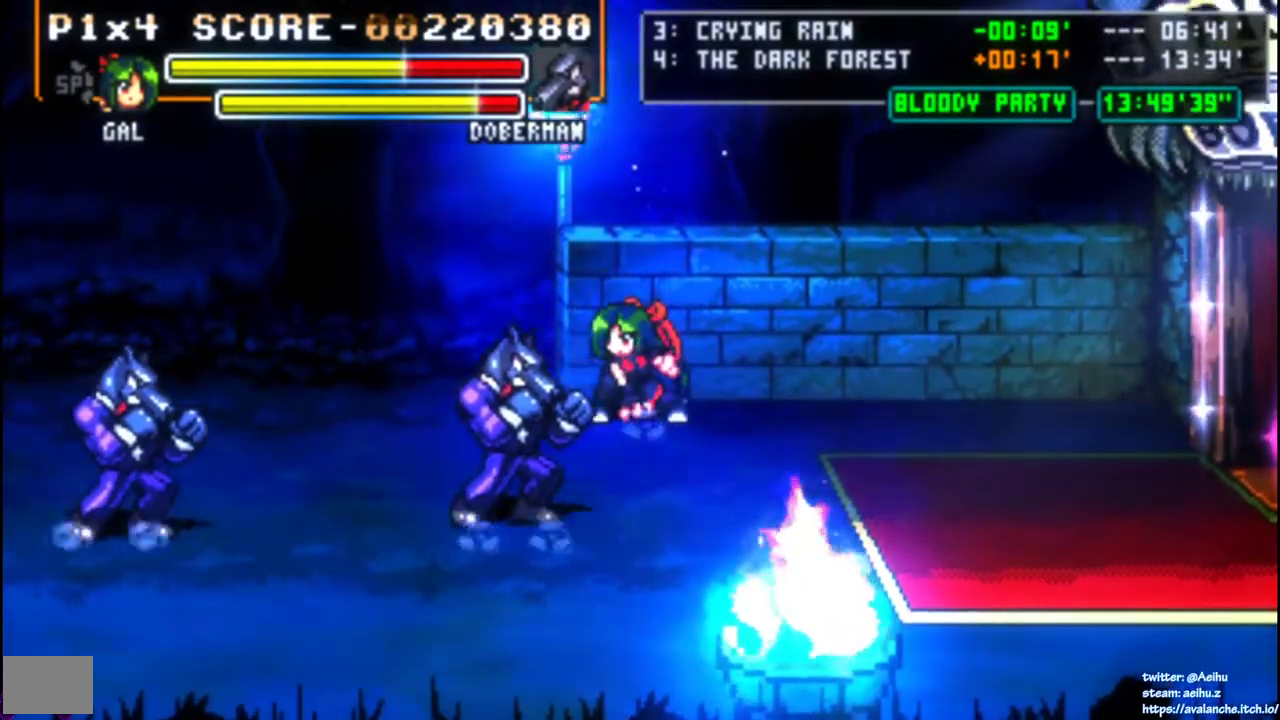
{"buttons": [], "right_stick": "center", "events": [[217, "SQUARE", "up"], [267, "SQUARE", "down"], [467, "SQUARE", "up"]]}
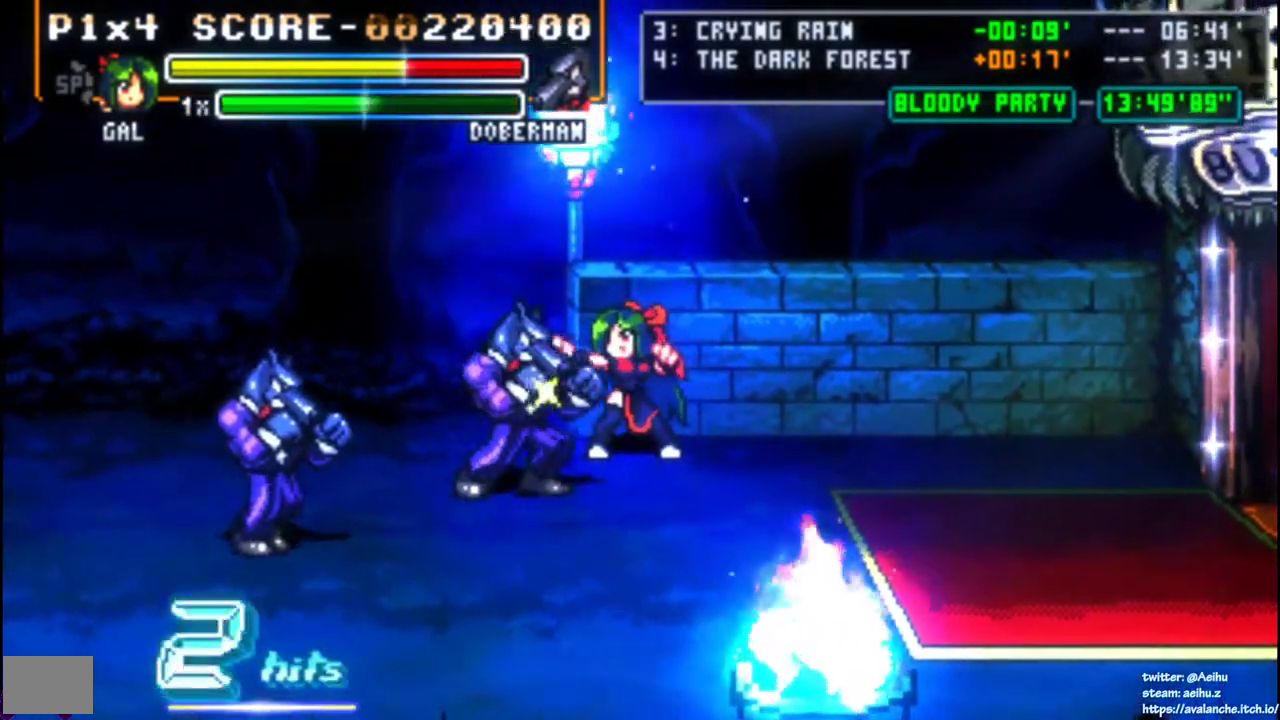
{"buttons": [], "right_stick": "center", "events": [[17, "SQUARE", "down"], [100, "SQUARE", "up"], [150, "SQUARE", "down"], [233, "SQUARE", "up"], [283, "SQUARE", "down"], [367, "SQUARE", "up"], [417, "SQUARE", "down"], [500, "SQUARE", "up"]]}
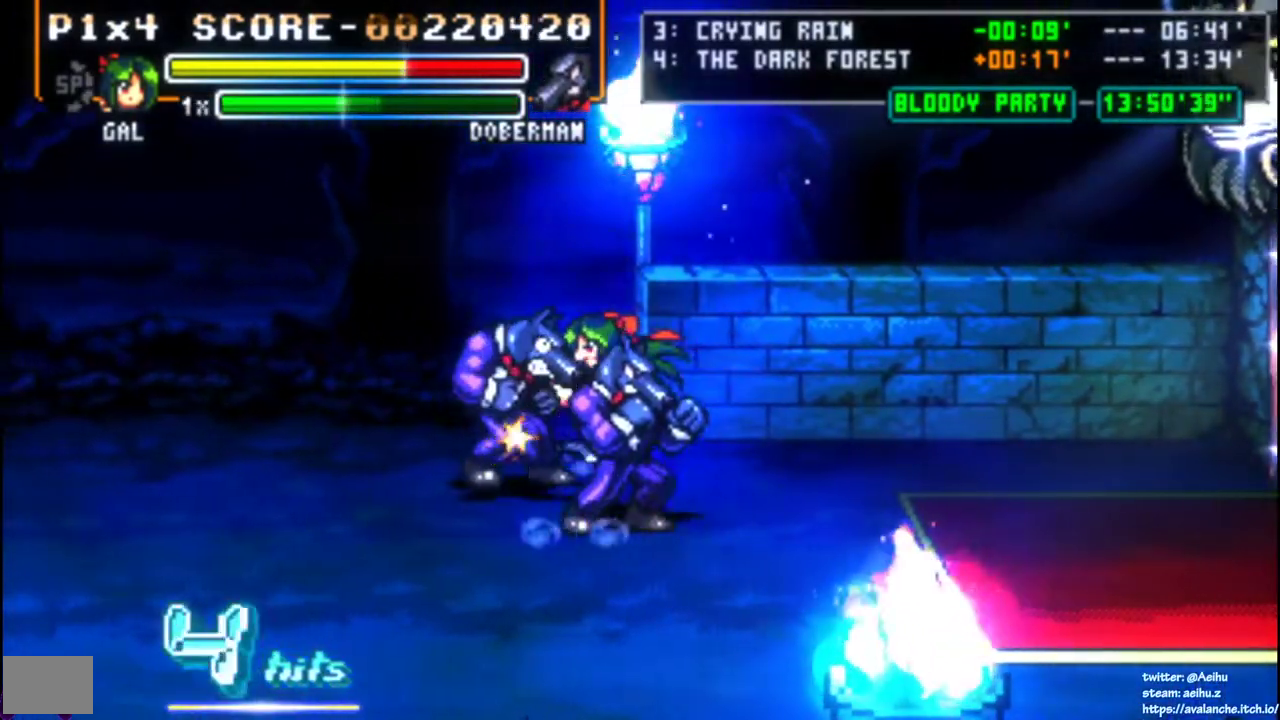
{"buttons": ["SQUARE"], "right_stick": "center", "events": [[50, "SQUARE", "down"], [183, "SQUARE", "up"], [233, "DPAD_DOWN", "down"], [367, "DPAD_DOWN", "up"], [383, "DPAD_UP", "down"], [433, "SQUARE", "down"], [467, "DPAD_UP", "up"]]}
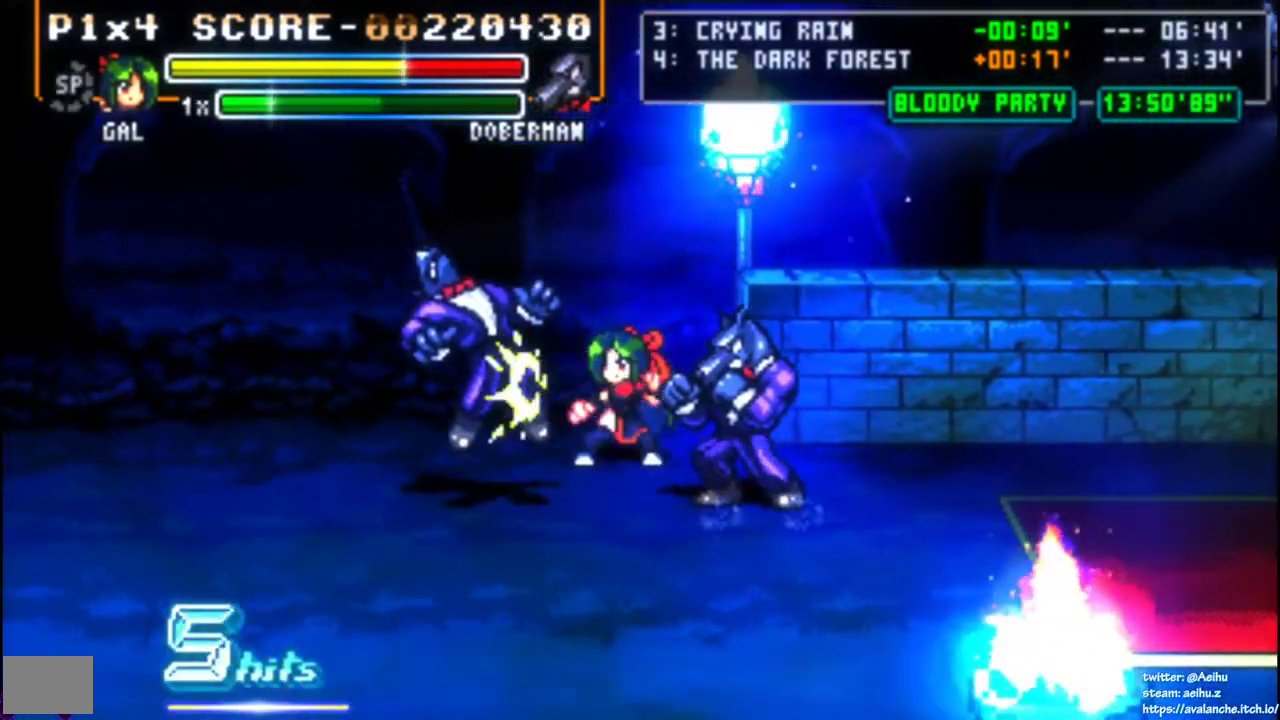
{"buttons": [], "right_stick": "center", "events": [[117, "SQUARE", "up"]]}
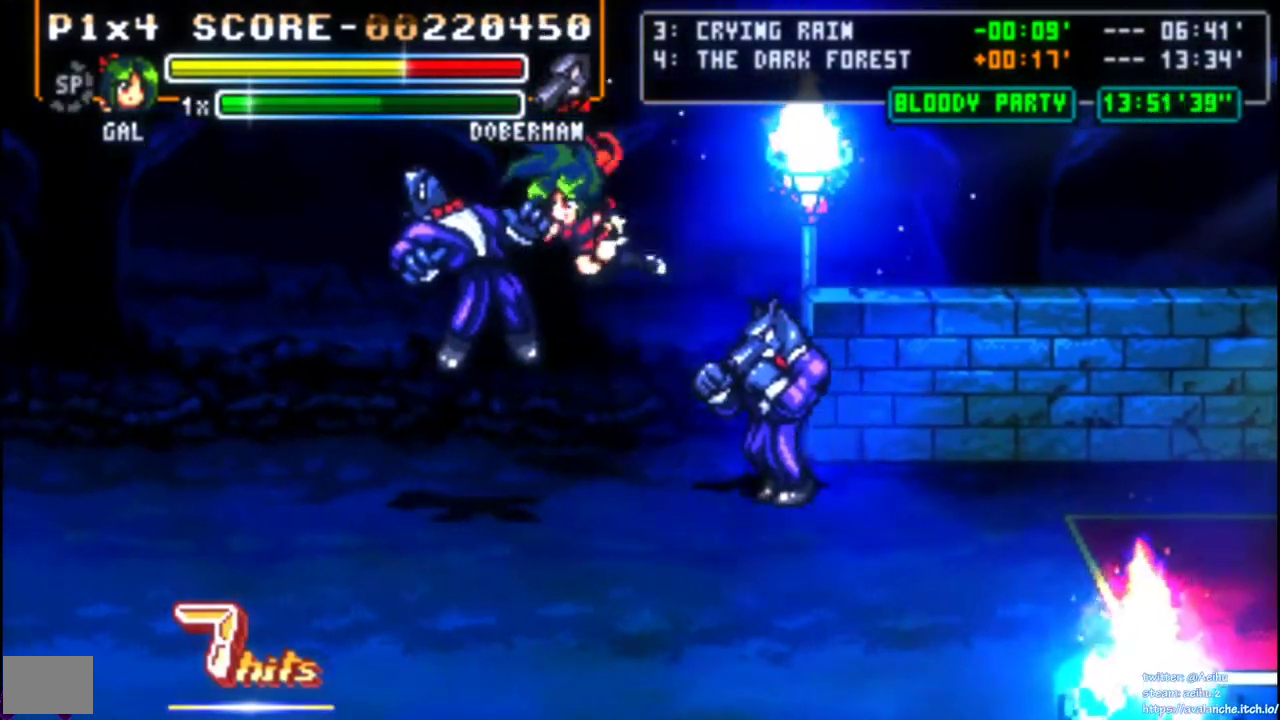
{"buttons": [], "right_stick": "center", "events": []}
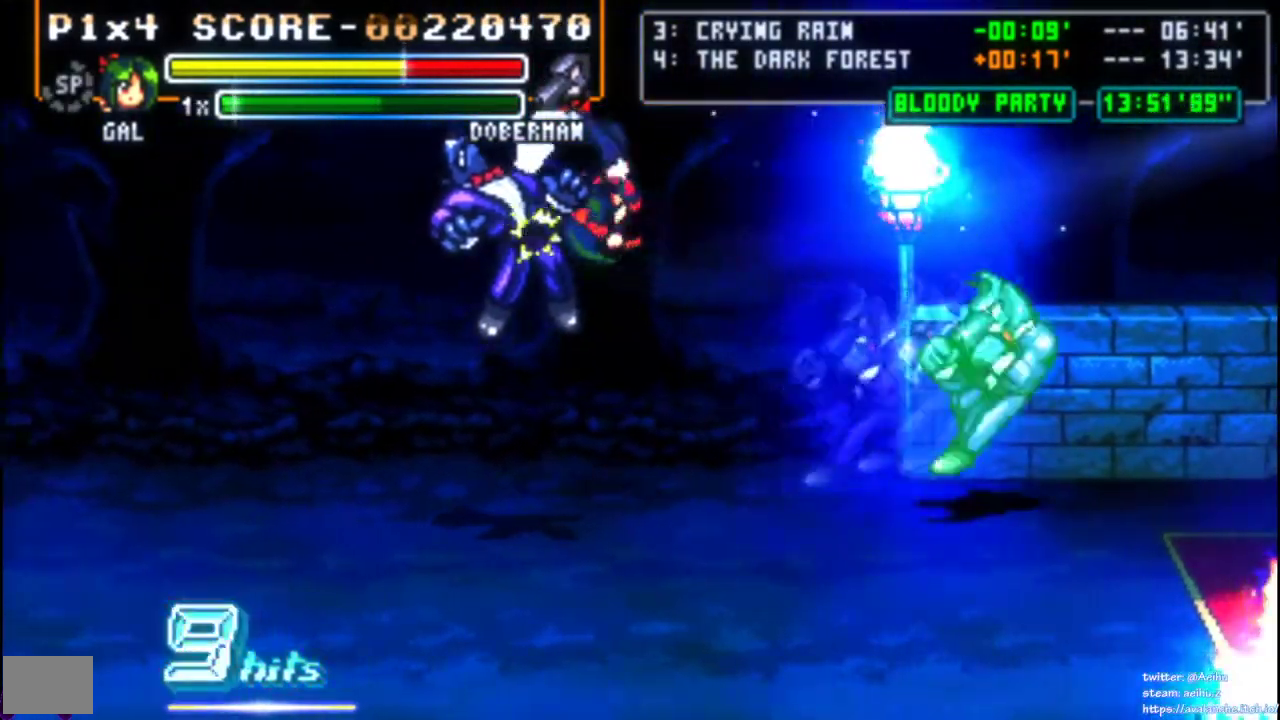
{"buttons": [], "right_stick": "center", "events": [[200, "CIRCLE", "down"], [333, "CIRCLE", "up"]]}
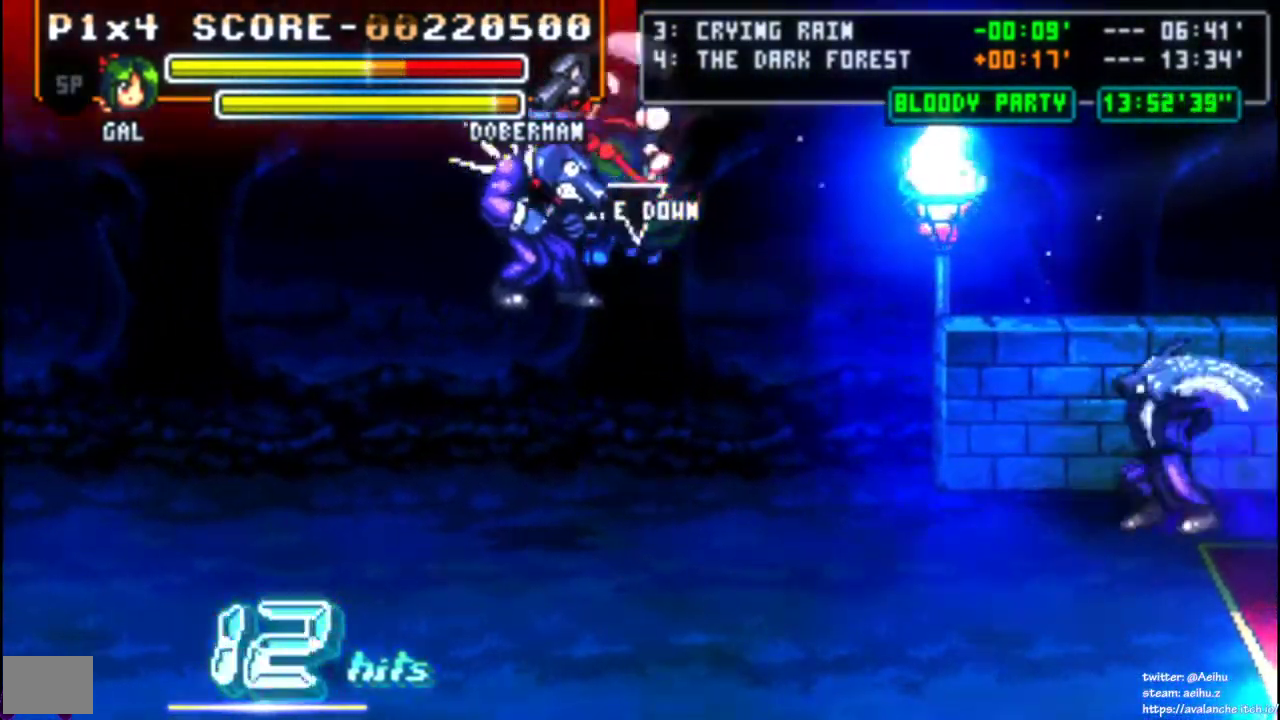
{"buttons": ["DPAD_RIGHT"], "right_stick": "center", "events": [[200, "DPAD_RIGHT", "down"]]}
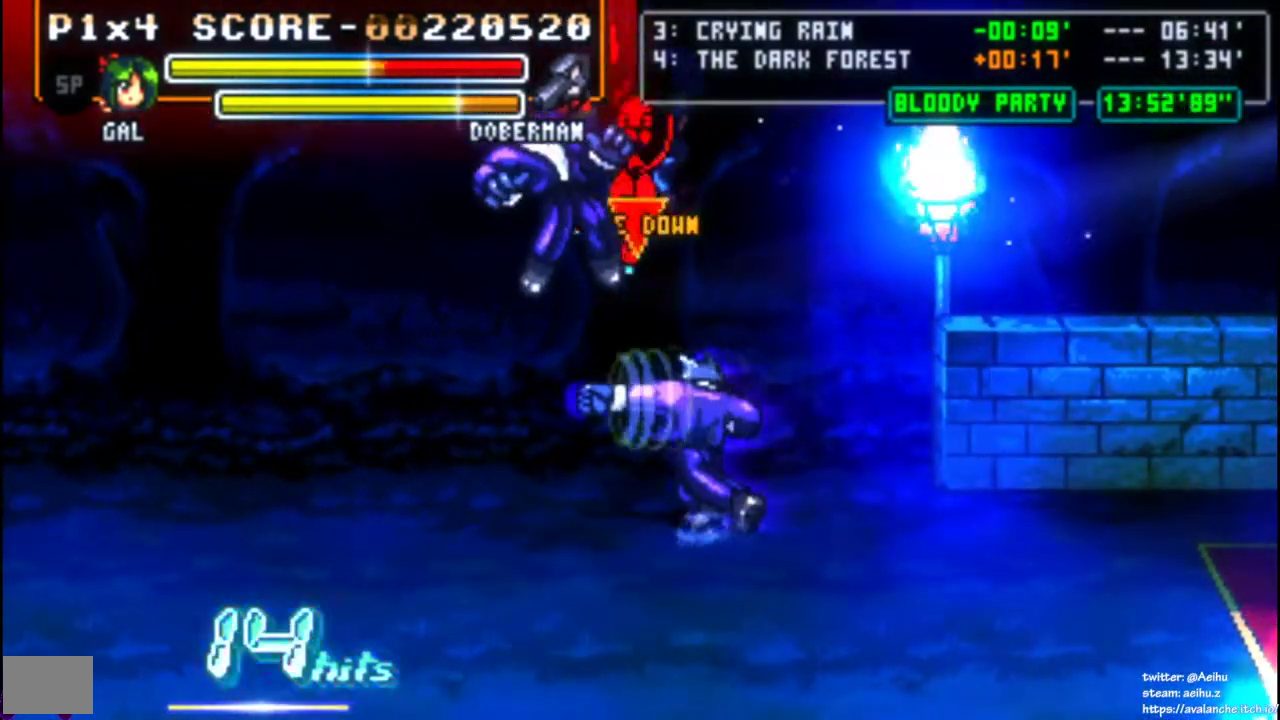
{"buttons": ["SQUARE", "DPAD_RIGHT"], "right_stick": "center", "events": [[433, "SQUARE", "down"]]}
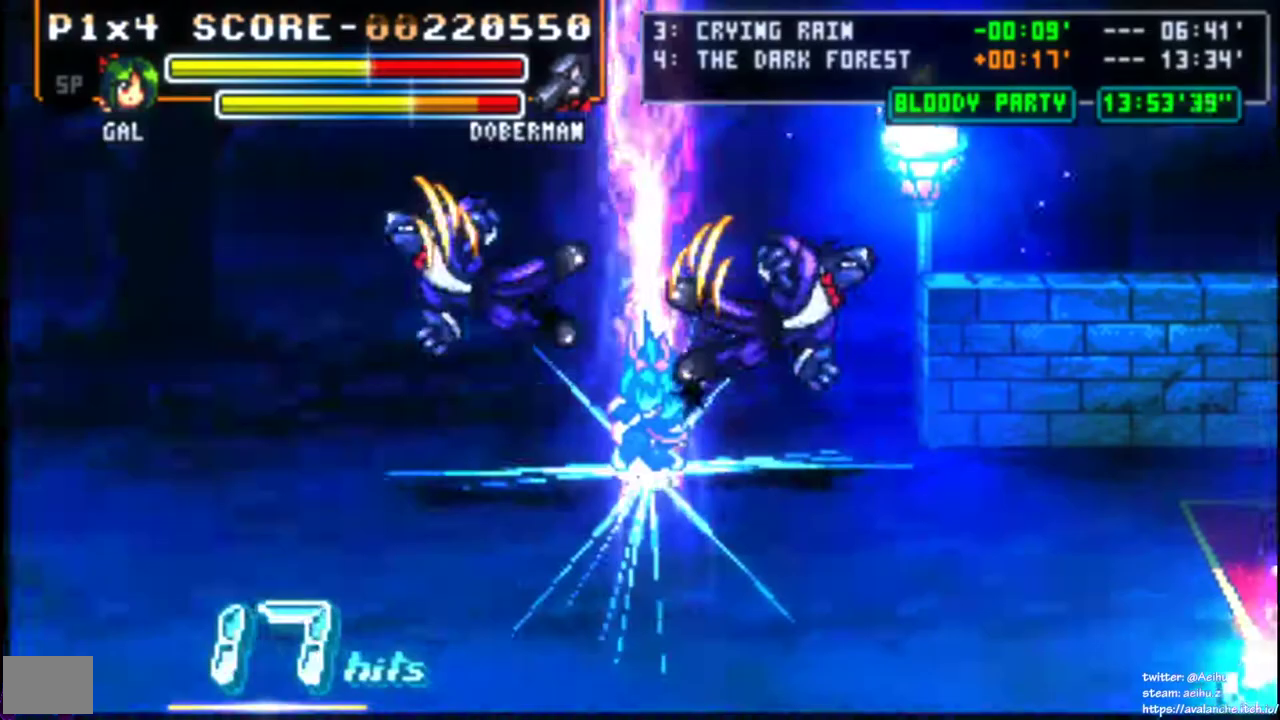
{"buttons": ["DPAD_RIGHT"], "right_stick": "center", "events": [[50, "SQUARE", "up"], [100, "SQUARE", "down"], [167, "SQUARE", "up"]]}
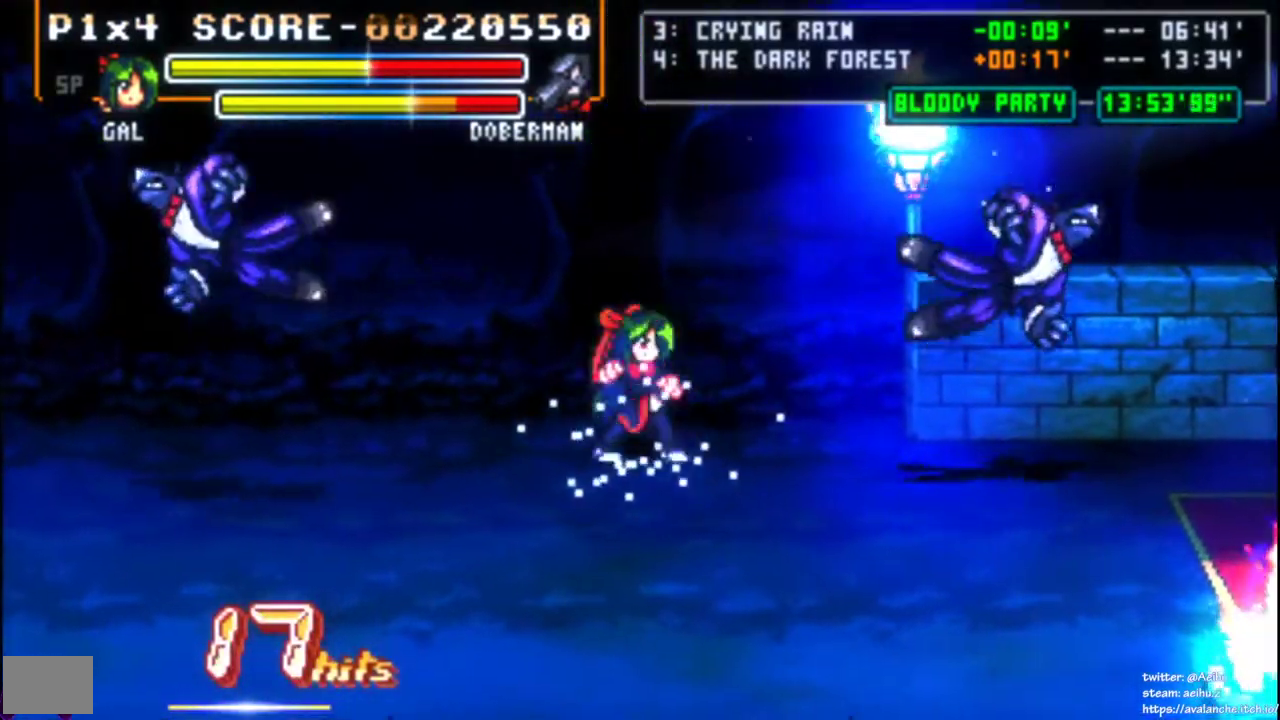
{"buttons": ["DPAD_RIGHT"], "right_stick": "center", "events": []}
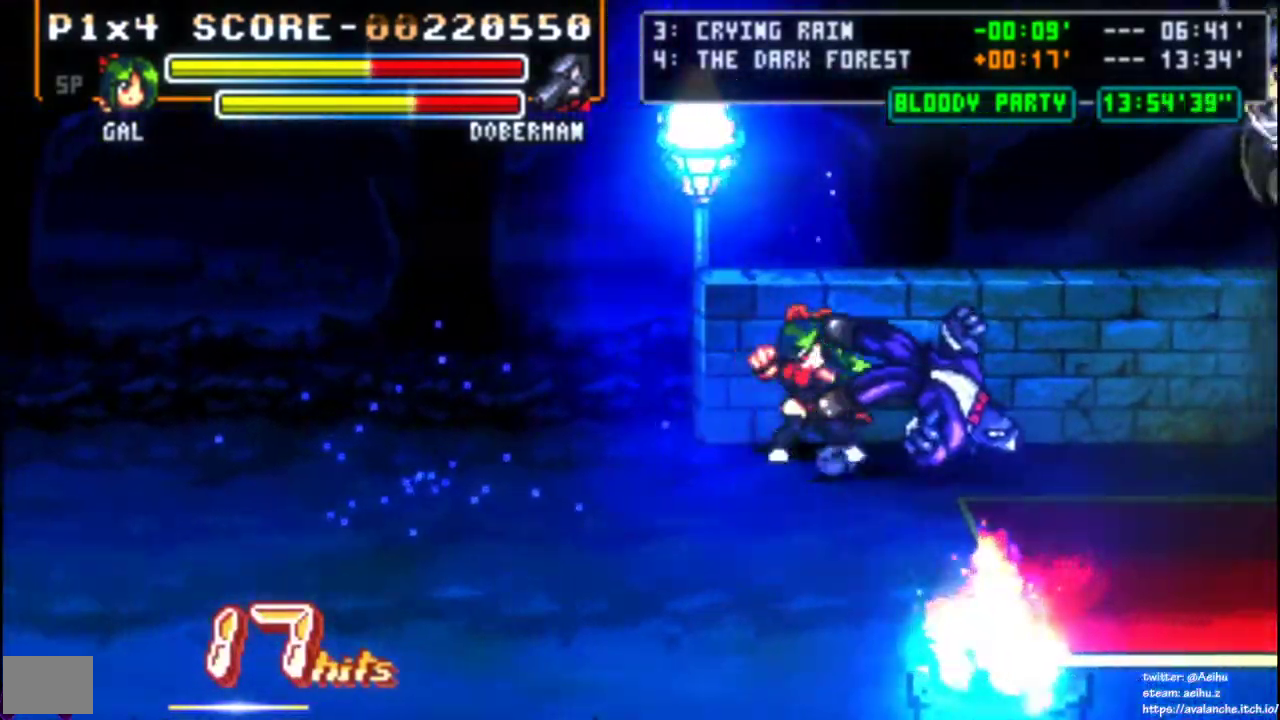
{"buttons": ["DPAD_RIGHT"], "right_stick": "center", "events": [[33, "SQUARE", "down"], [117, "DPAD_RIGHT", "up"], [133, "SQUARE", "up"], [217, "SQUARE", "down"], [283, "SQUARE", "up"], [350, "SQUARE", "down"], [400, "DPAD_RIGHT", "down"], [400, "SQUARE", "up"]]}
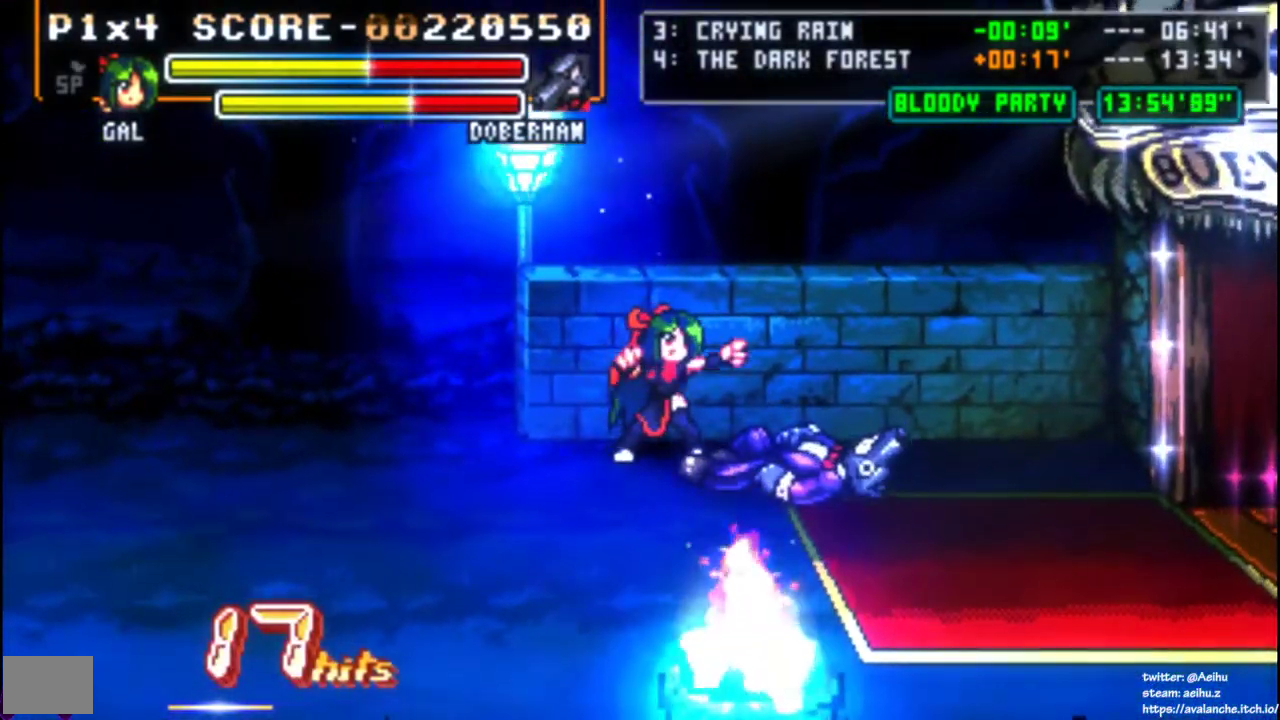
{"buttons": [], "right_stick": "center", "events": [[300, "SQUARE", "down"], [333, "DPAD_RIGHT", "up"], [400, "SQUARE", "up"]]}
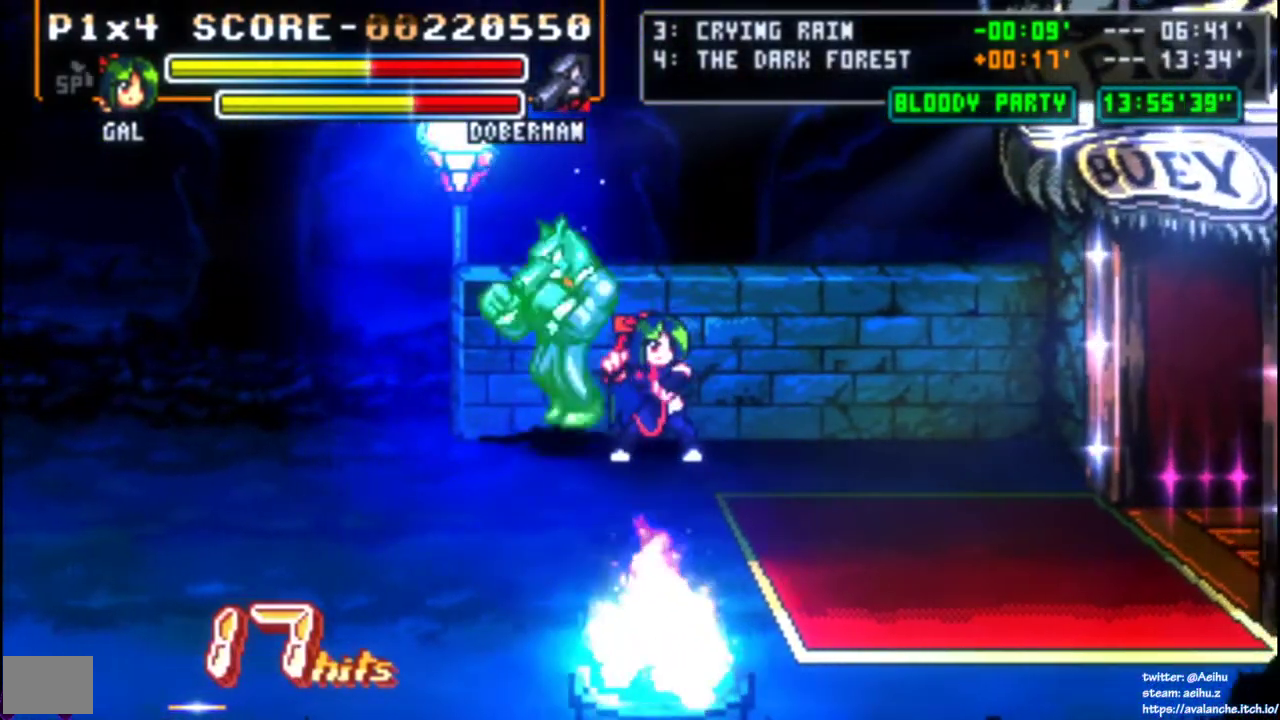
{"buttons": ["DPAD_DOWN"], "right_stick": "center", "events": [[67, "DPAD_LEFT", "down"], [167, "SQUARE", "down"], [250, "SQUARE", "up"], [300, "DPAD_LEFT", "up"], [433, "DPAD_DOWN", "down"]]}
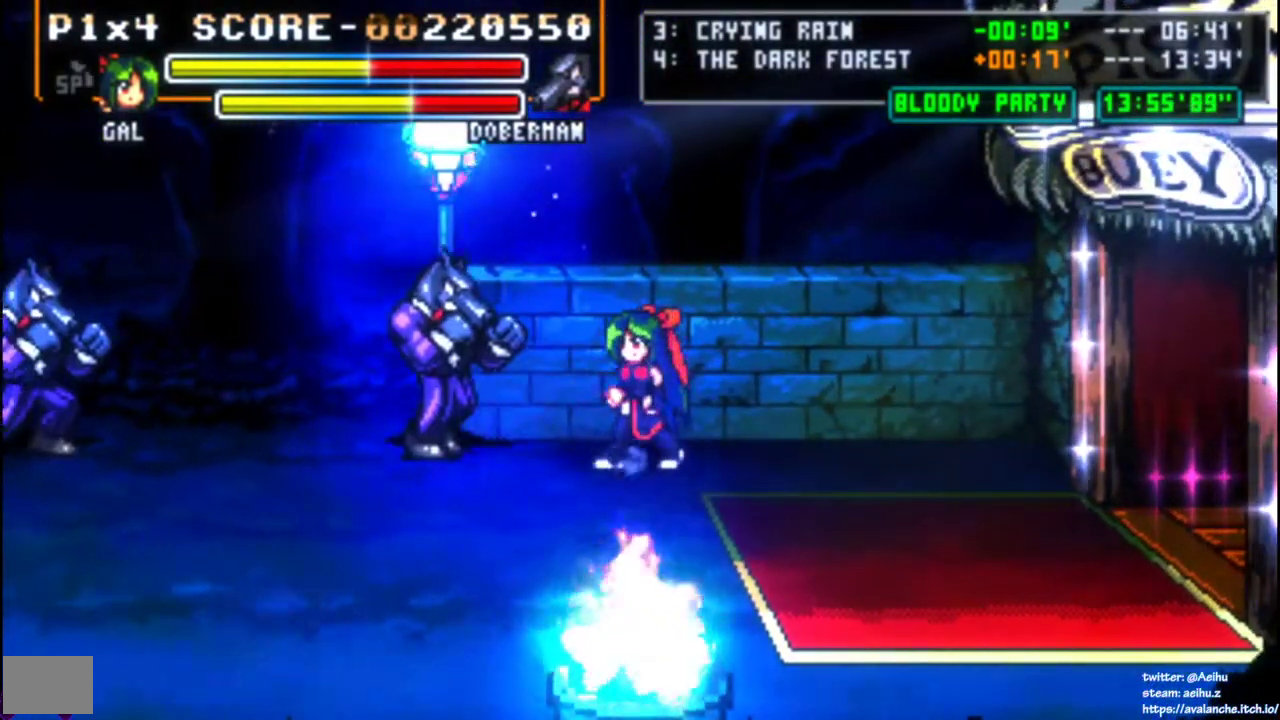
{"buttons": [], "right_stick": "center", "events": [[17, "DPAD_DOWN", "up"], [67, "DPAD_DOWN", "down"], [217, "DPAD_DOWN", "up"], [350, "SQUARE", "down"], [450, "SQUARE", "up"]]}
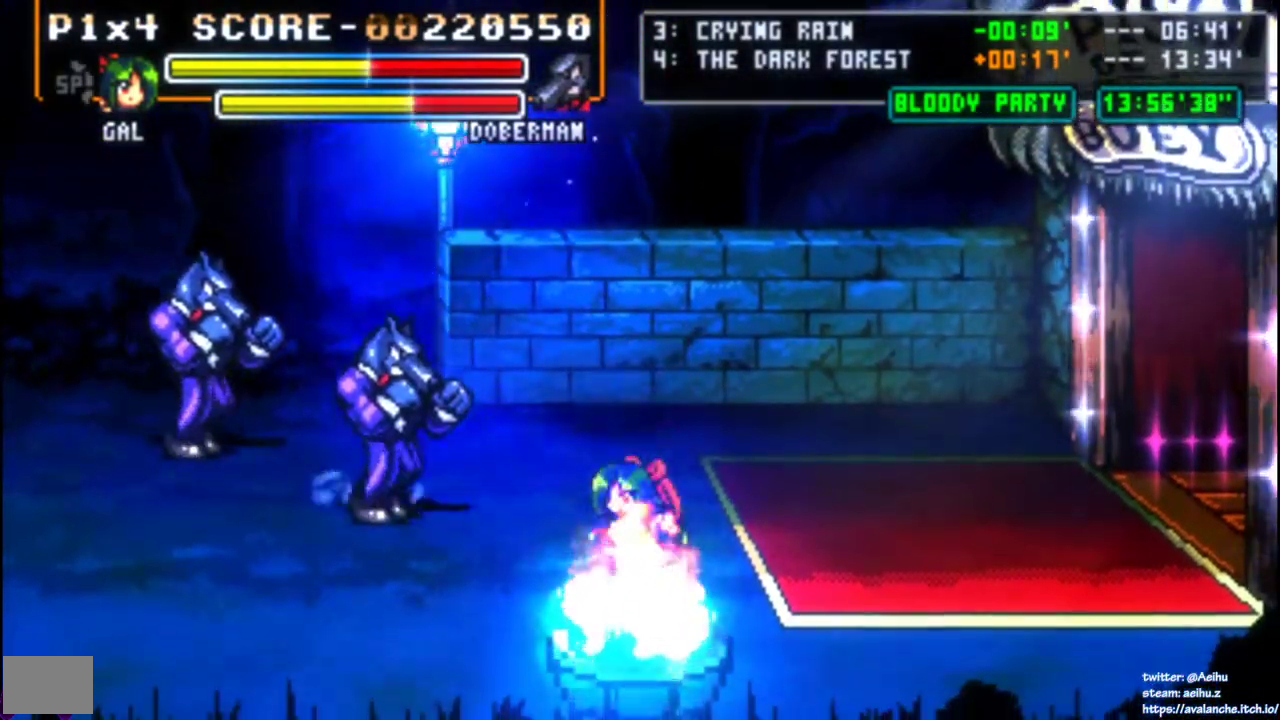
{"buttons": ["DPAD_UP"], "right_stick": "center", "events": [[17, "SQUARE", "down"], [100, "SQUARE", "up"], [217, "DPAD_UP", "down"], [267, "DPAD_UP", "up"], [317, "DPAD_UP", "down"]]}
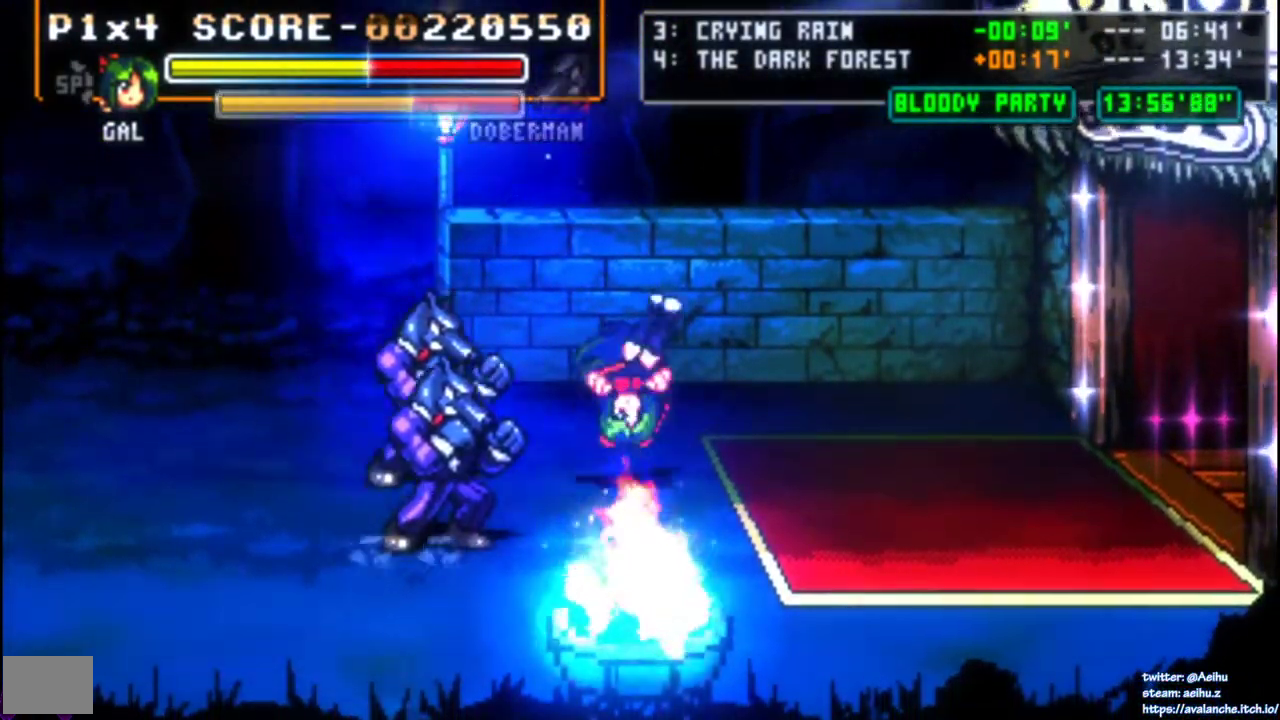
{"buttons": ["SQUARE"], "right_stick": "center", "events": [[133, "DPAD_UP", "up"], [200, "SQUARE", "down"], [283, "SQUARE", "up"], [333, "SQUARE", "down"]]}
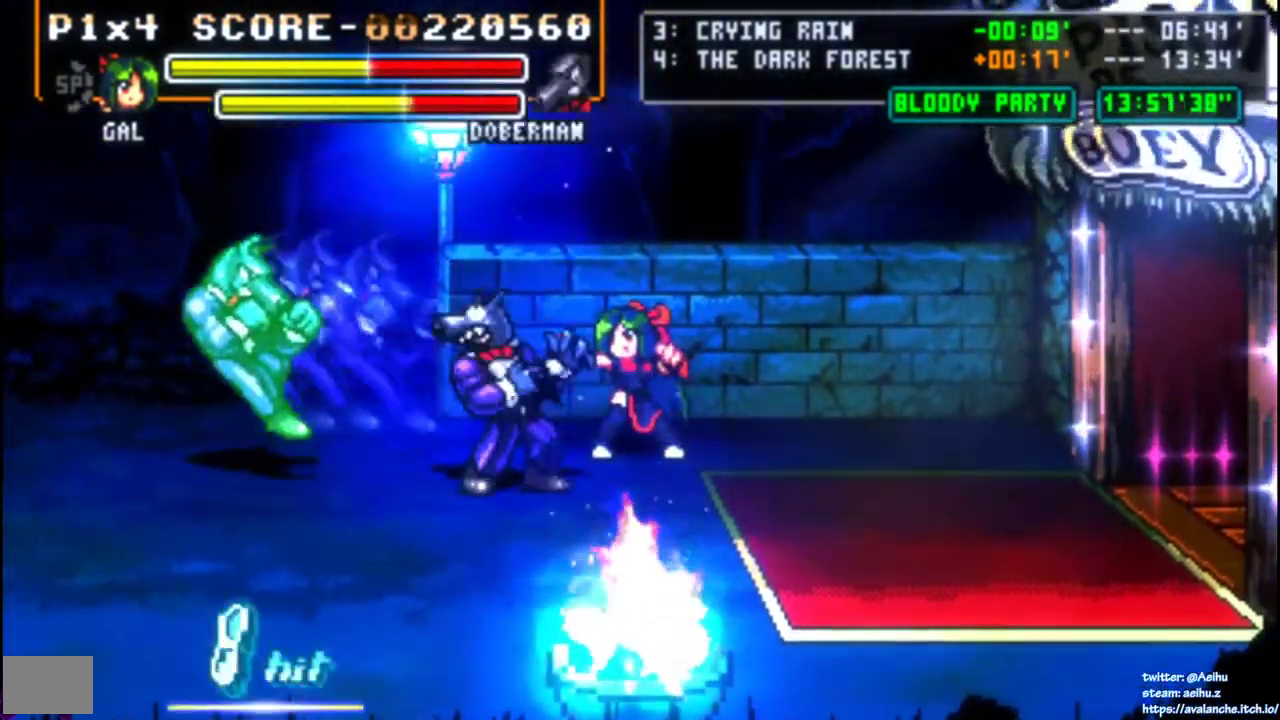
{"buttons": [], "right_stick": "center", "events": [[33, "SQUARE", "up"], [183, "SQUARE", "down"], [383, "SQUARE", "up"], [450, "SQUARE", "down"], [500, "SQUARE", "up"]]}
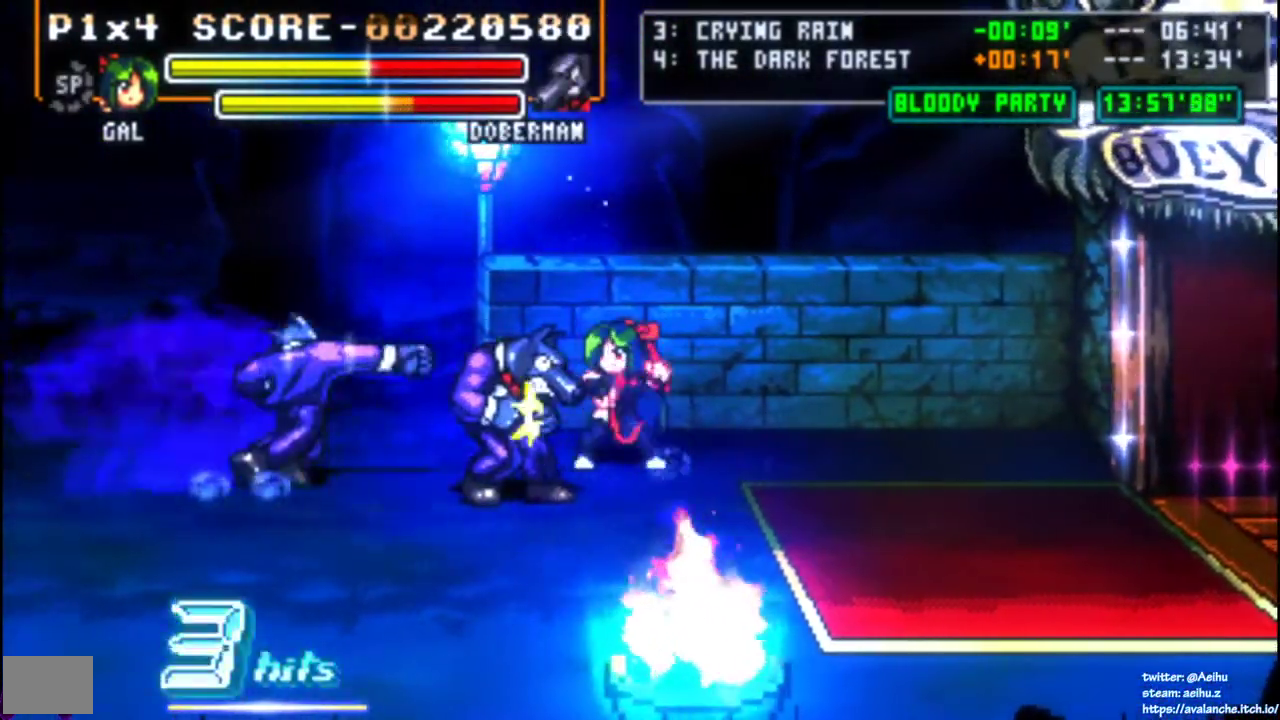
{"buttons": [], "right_stick": "center", "events": [[17, "DPAD_DOWN", "down"], [83, "DPAD_RIGHT", "down"], [100, "DPAD_DOWN", "up"], [117, "DPAD_UP", "down"], [150, "DPAD_RIGHT", "up"], [150, "SQUARE", "down"], [217, "DPAD_UP", "up"], [317, "SQUARE", "up"]]}
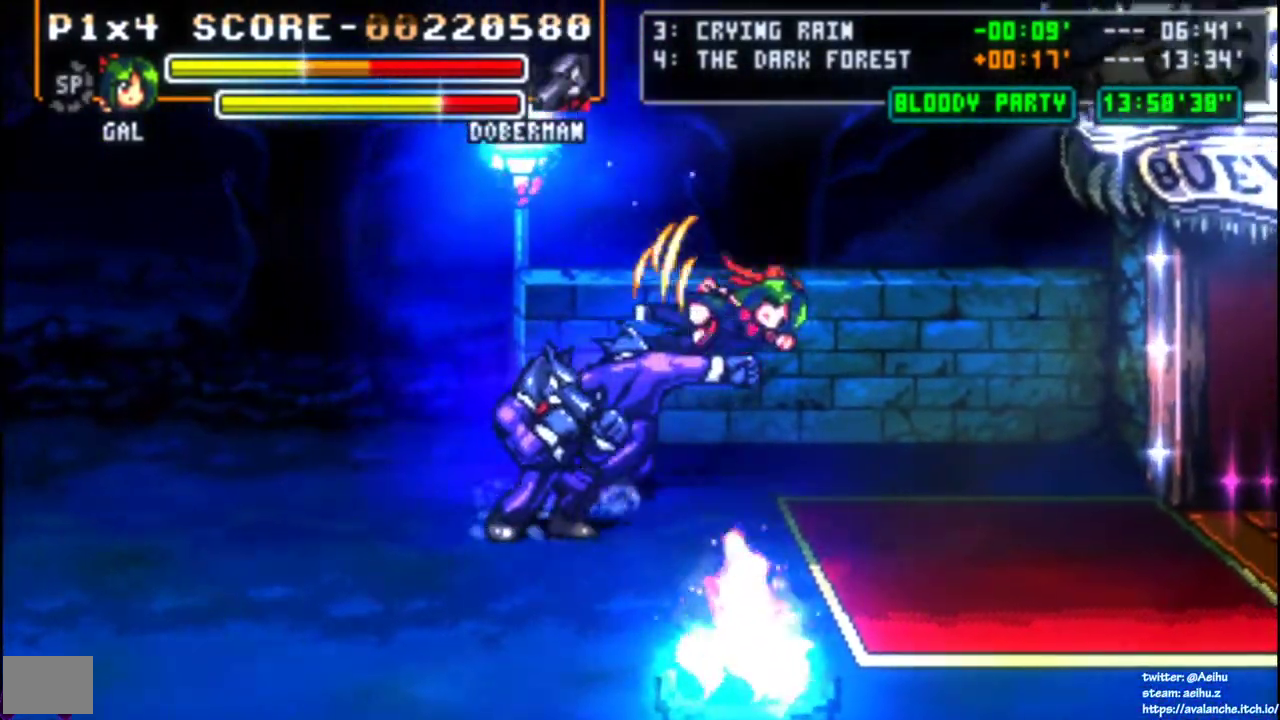
{"buttons": ["CROSS"], "right_stick": "center", "events": [[17, "DPAD_LEFT", "down"], [50, "SQUARE", "down"], [117, "SQUARE", "up"], [200, "DPAD_LEFT", "up"], [500, "CROSS", "down"]]}
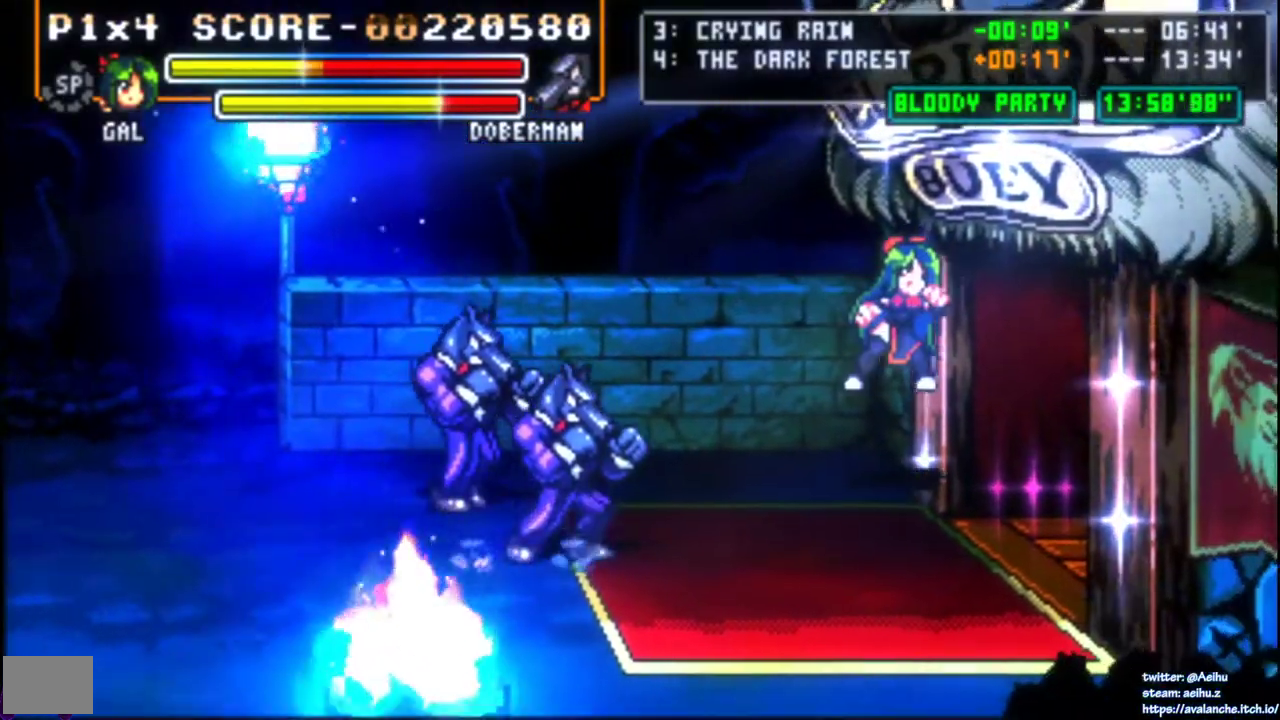
{"buttons": [], "right_stick": "center", "events": [[17, "SQUARE", "down"], [100, "CROSS", "up"], [100, "SQUARE", "up"]]}
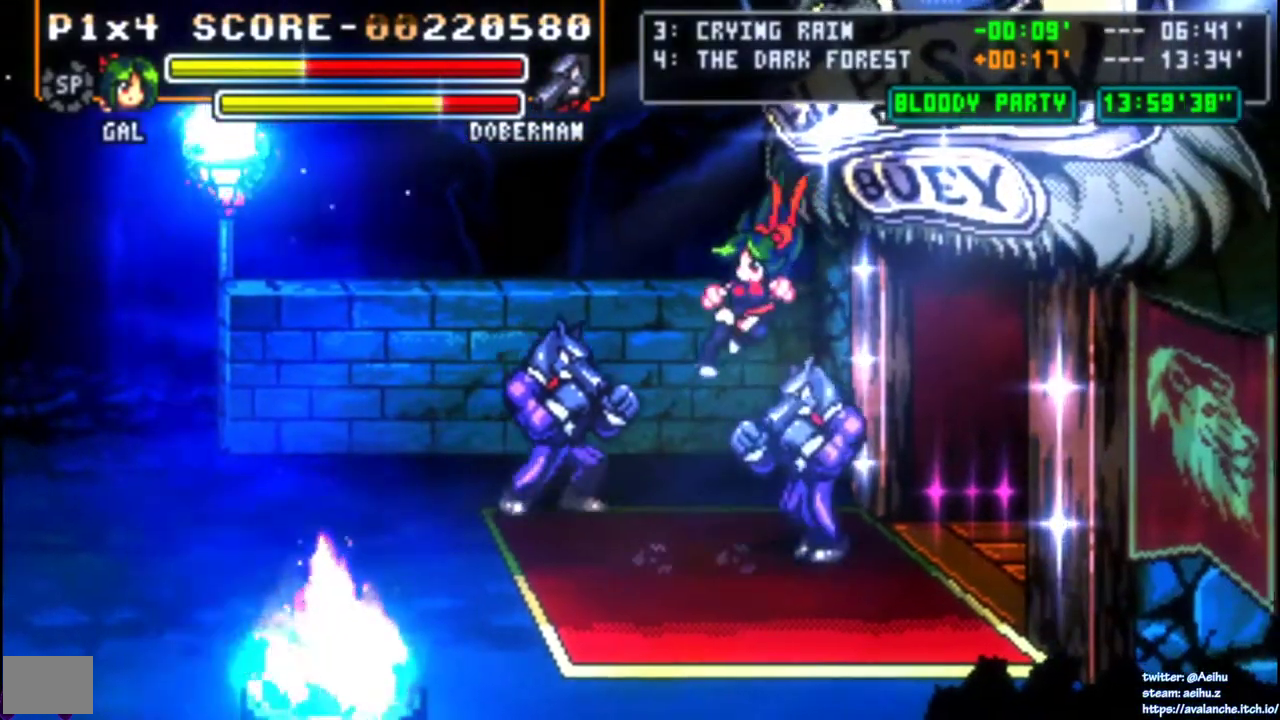
{"buttons": [], "right_stick": "center", "events": [[100, "SQUARE", "down"], [200, "SQUARE", "up"], [250, "SQUARE", "down"], [317, "SQUARE", "up"]]}
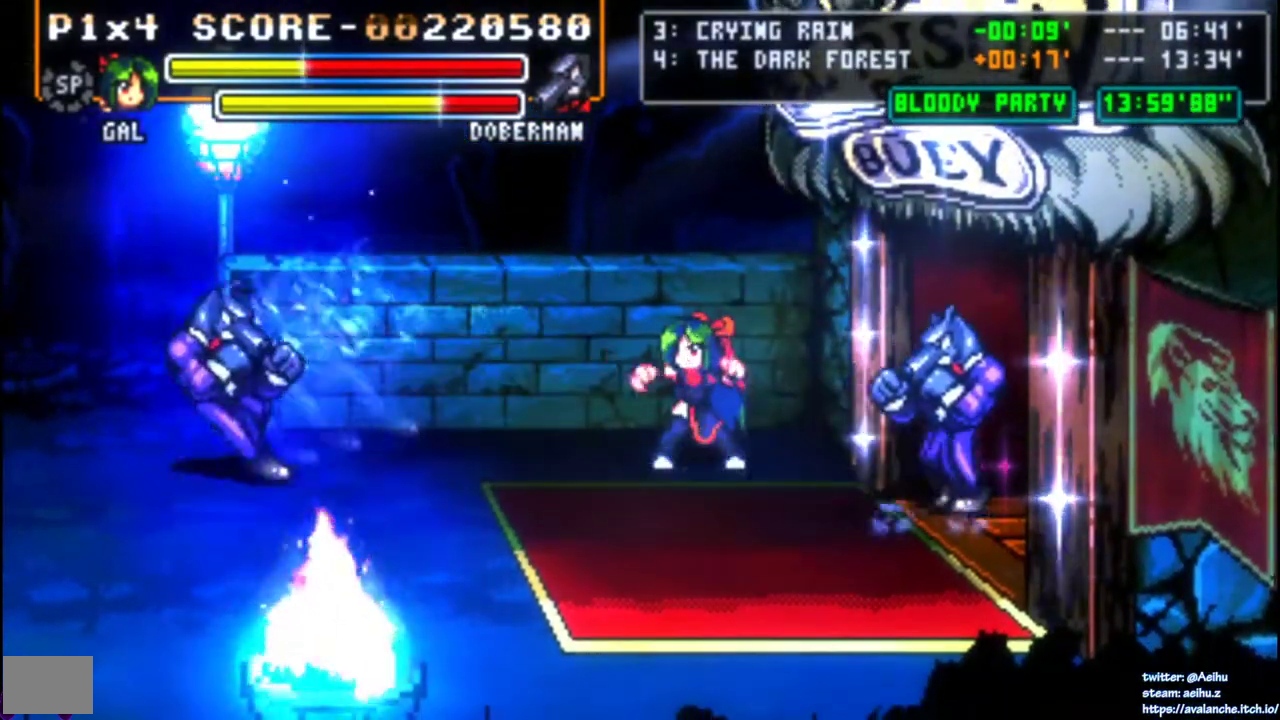
{"buttons": ["DPAD_RIGHT"], "right_stick": "center", "events": [[17, "DPAD_DOWN", "down"], [100, "DPAD_DOWN", "up"], [150, "DPAD_DOWN", "down"], [317, "DPAD_DOWN", "up"], [500, "DPAD_RIGHT", "down"]]}
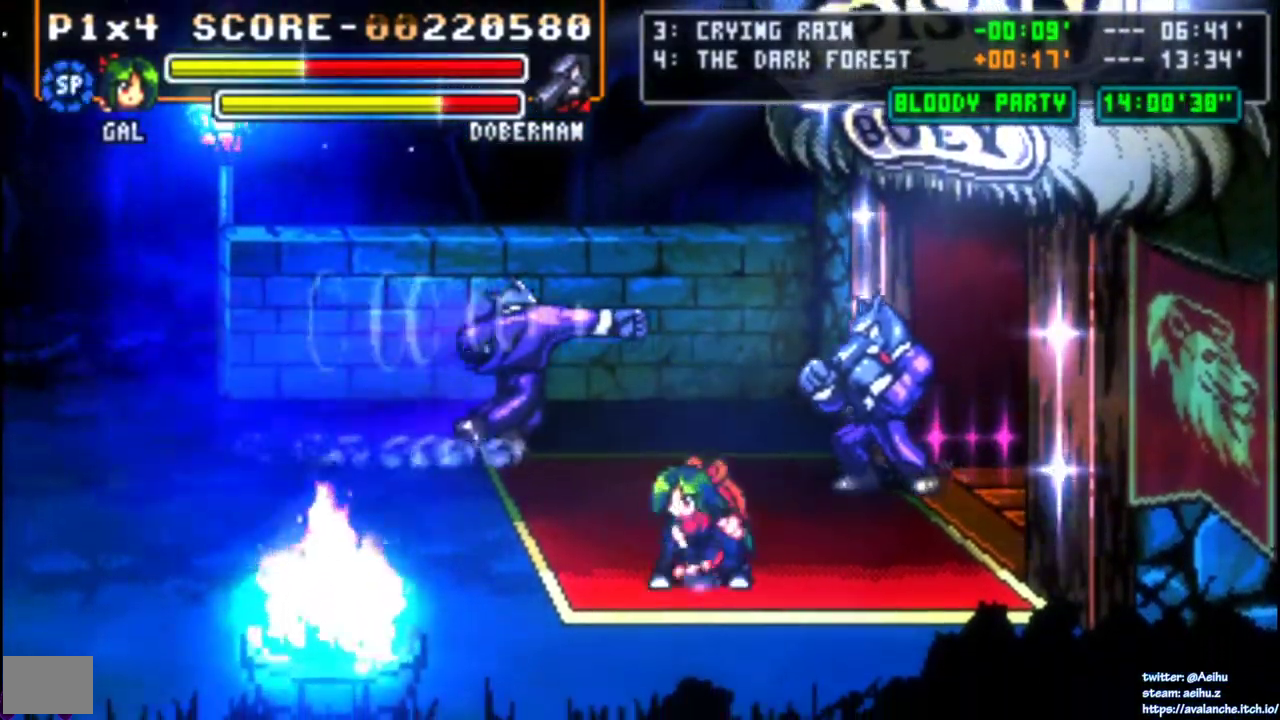
{"buttons": ["DPAD_UP"], "right_stick": "center", "events": [[83, "SQUARE", "down"], [133, "SQUARE", "up"], [267, "SQUARE", "down"], [350, "SQUARE", "up"], [400, "SQUARE", "down"], [433, "DPAD_RIGHT", "up"], [483, "SQUARE", "up"], [500, "DPAD_UP", "down"]]}
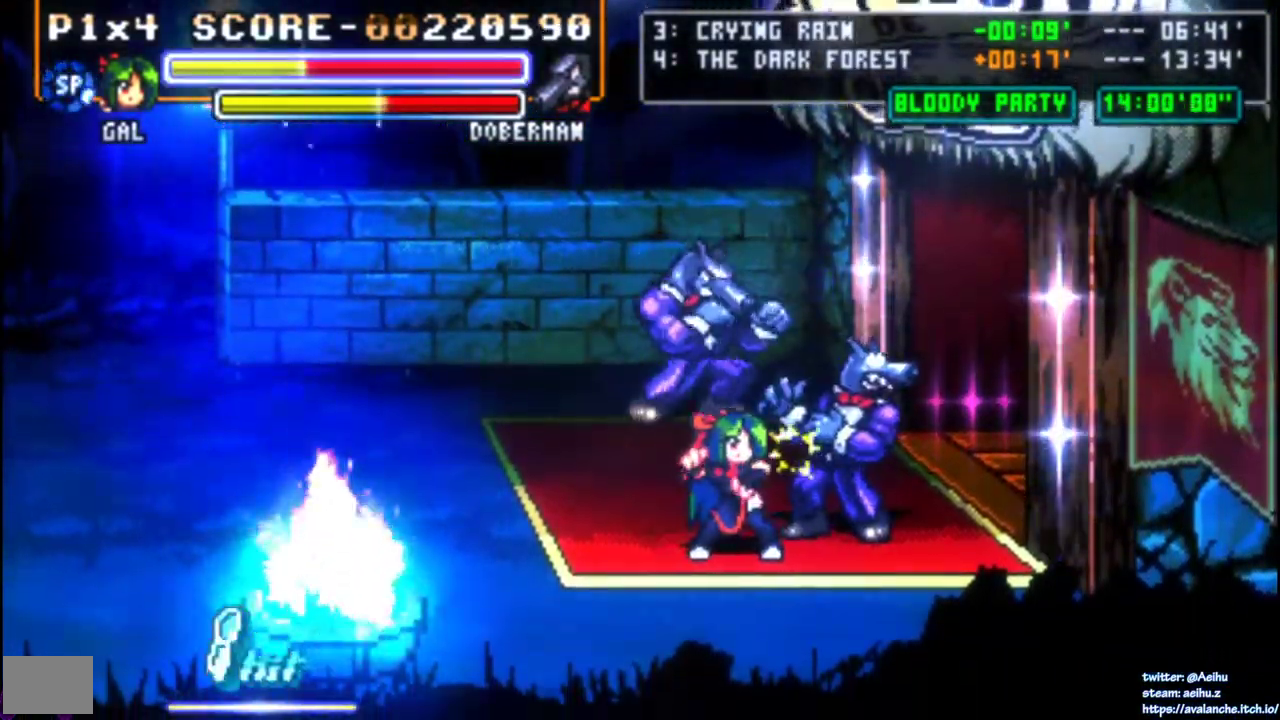
{"buttons": [], "right_stick": "center", "events": [[33, "SQUARE", "down"], [50, "DPAD_UP", "up"], [367, "SQUARE", "up"], [417, "SQUARE", "down"], [500, "SQUARE", "up"]]}